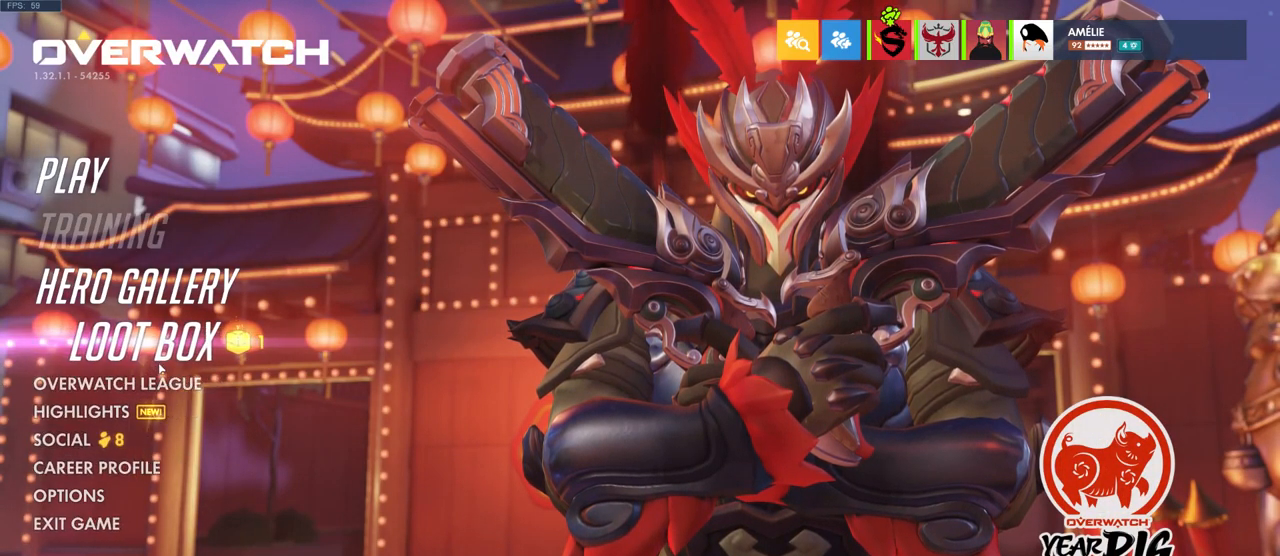
Gameplay with keyboard and mouse; each line is a JSON object with the keys and mouse buttons held at the frame after it. "events" lists presses ("down") and releases ("up") of "a", "ctrl", "d", "e", "q", "s", "shift", "space", "w", "mouse_left", "mouse_wheel", "mouse_right", "mouse_mb4" and "mouse_mb5" between this image and that frame as [ms after this image, input, new state], when the widget could be followed in between. "mouse_left", "mouse_wheel", "mouse_right", "mouse_mb4", "mouse_mb5" = the "left", "wheel", "right", "mb4", "mb5" buttons of the "mouse" list. No other keys are recorded. "wheel" means that the mouse wheel is clicked or scrolled. Mouse movement is not recorded.
{"keys": [], "mouse": [], "events": [[67, "mouse_left", "down"], [150, "mouse_left", "up"]]}
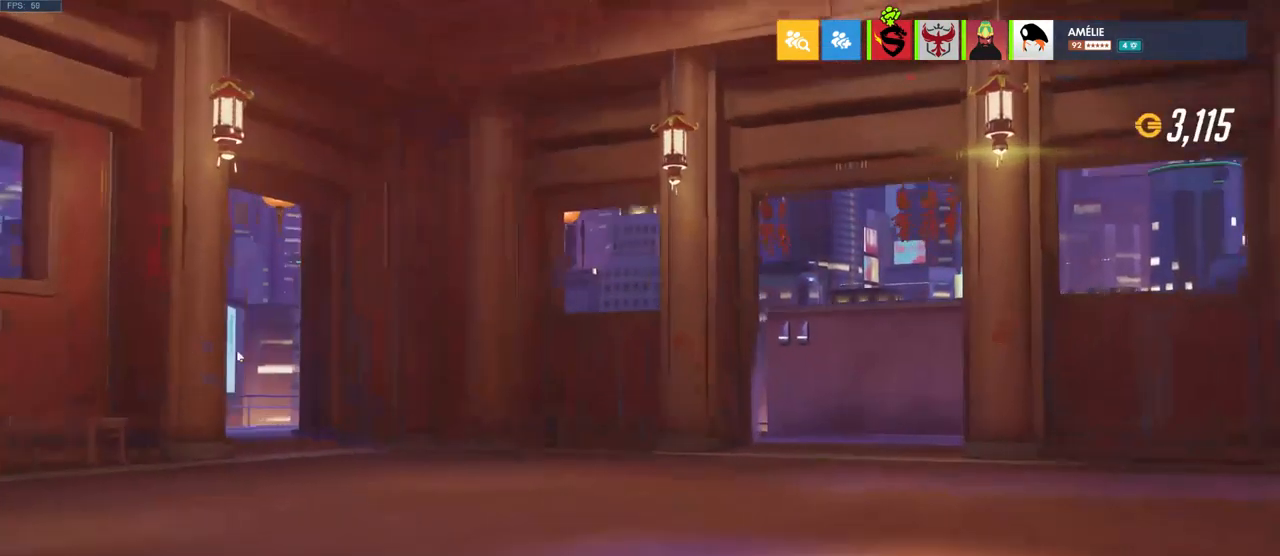
{"keys": [], "mouse": [], "events": []}
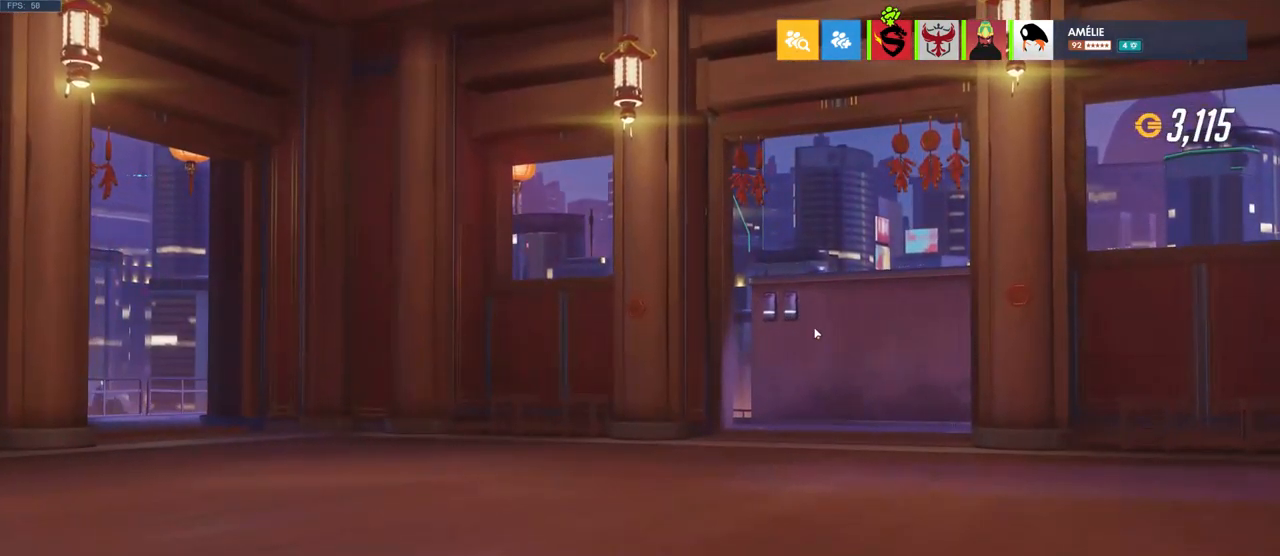
{"keys": [], "mouse": [], "events": []}
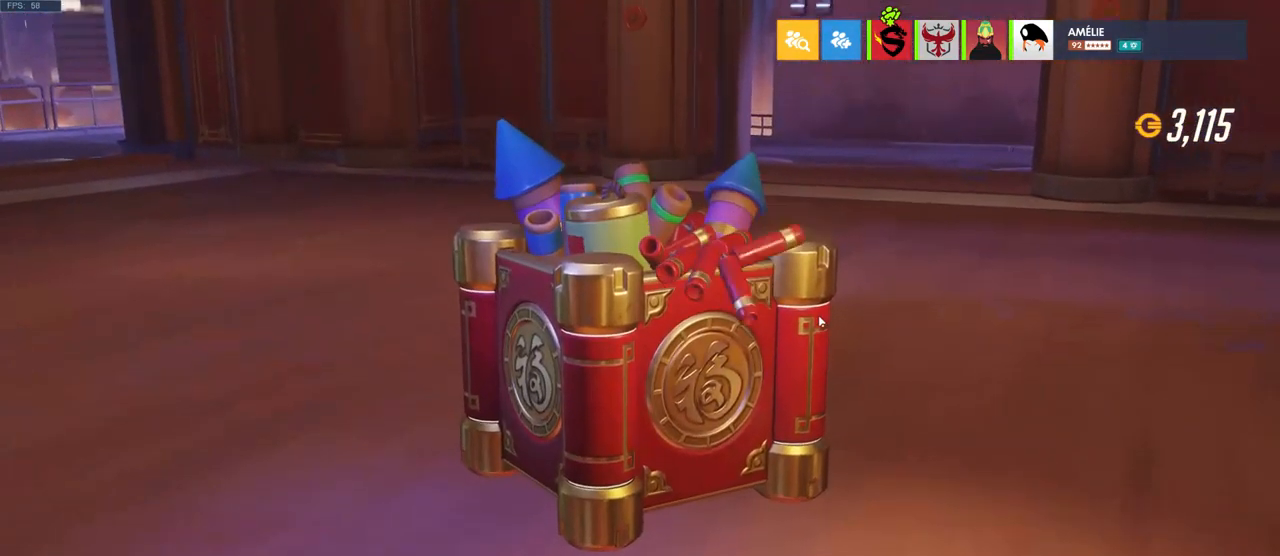
{"keys": [], "mouse": [], "events": []}
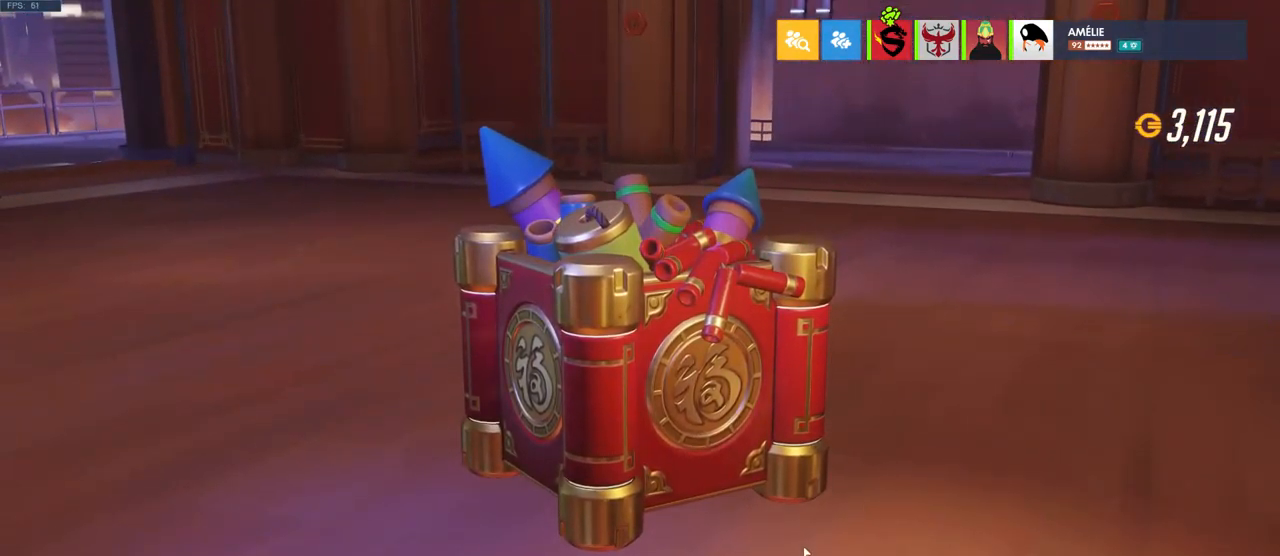
{"keys": [], "mouse": ["left"], "events": [[484, "mouse_left", "down"]]}
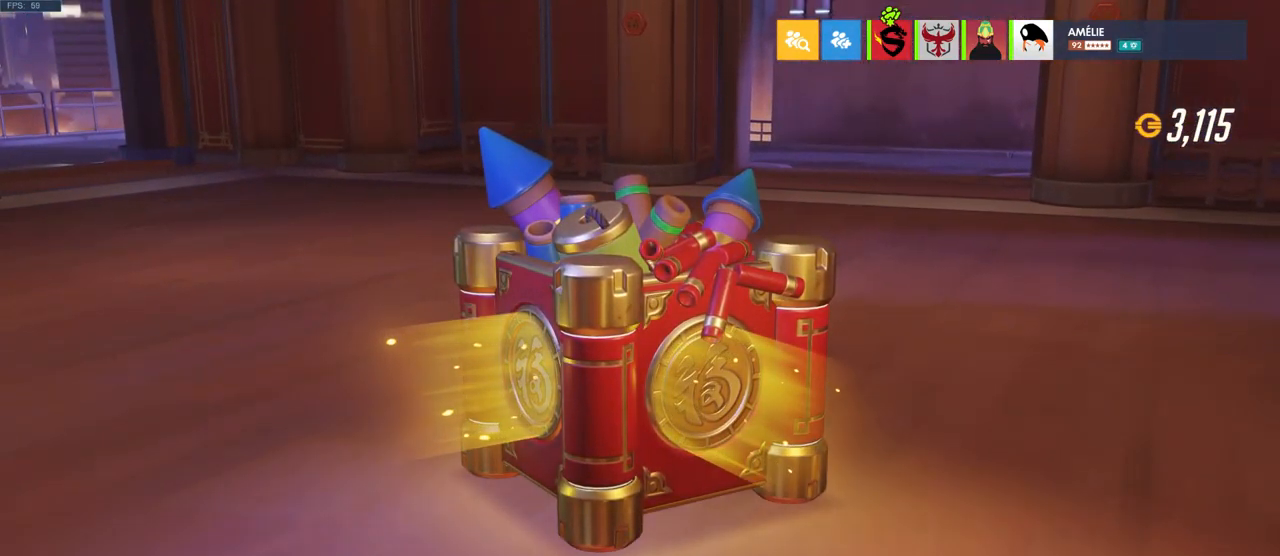
{"keys": [], "mouse": [], "events": [[67, "mouse_left", "up"], [234, "mouse_left", "down"], [334, "mouse_left", "up"]]}
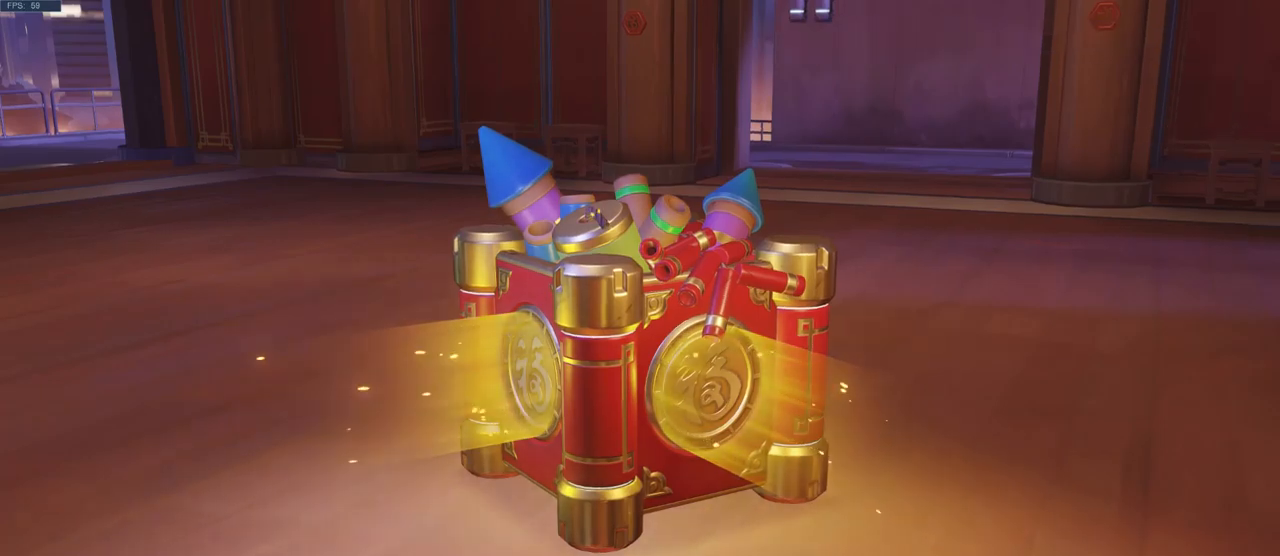
{"keys": [], "mouse": [], "events": []}
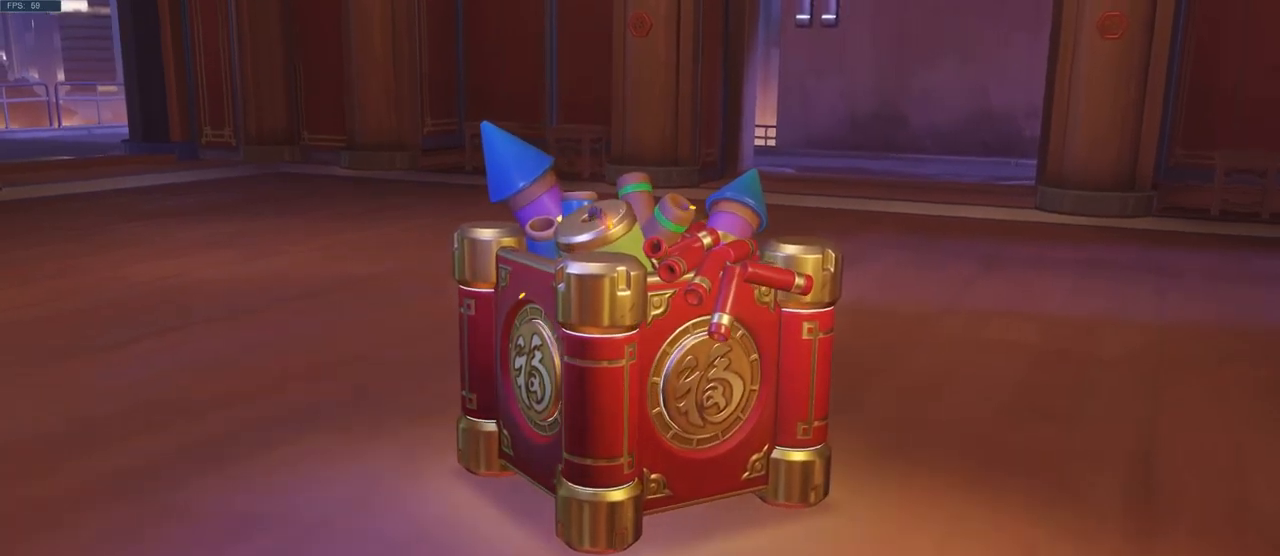
{"keys": [], "mouse": [], "events": []}
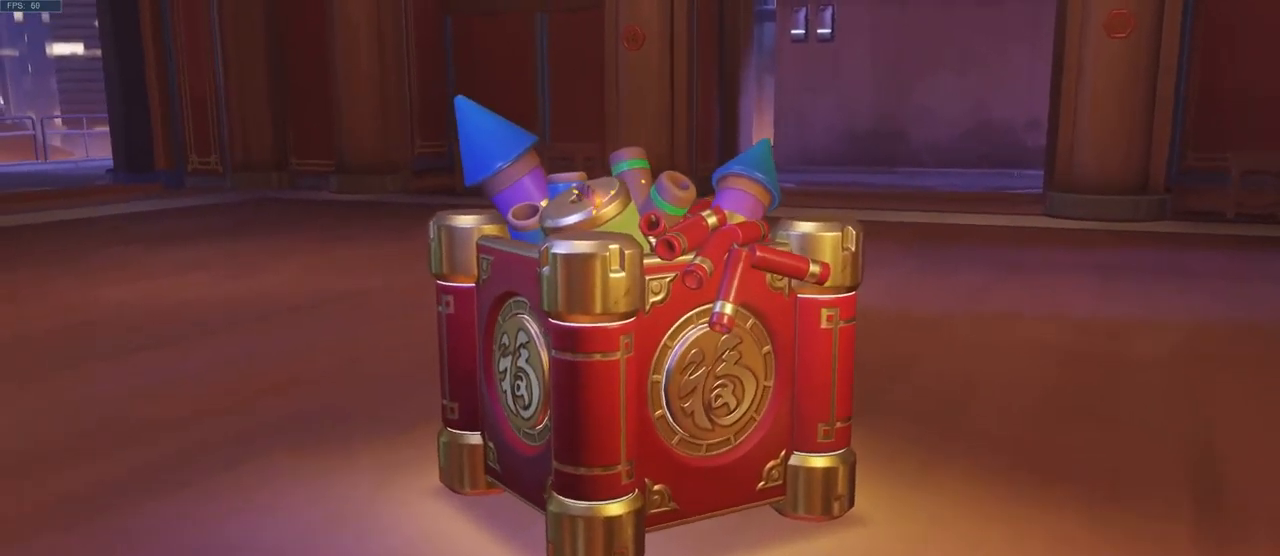
{"keys": [], "mouse": [], "events": []}
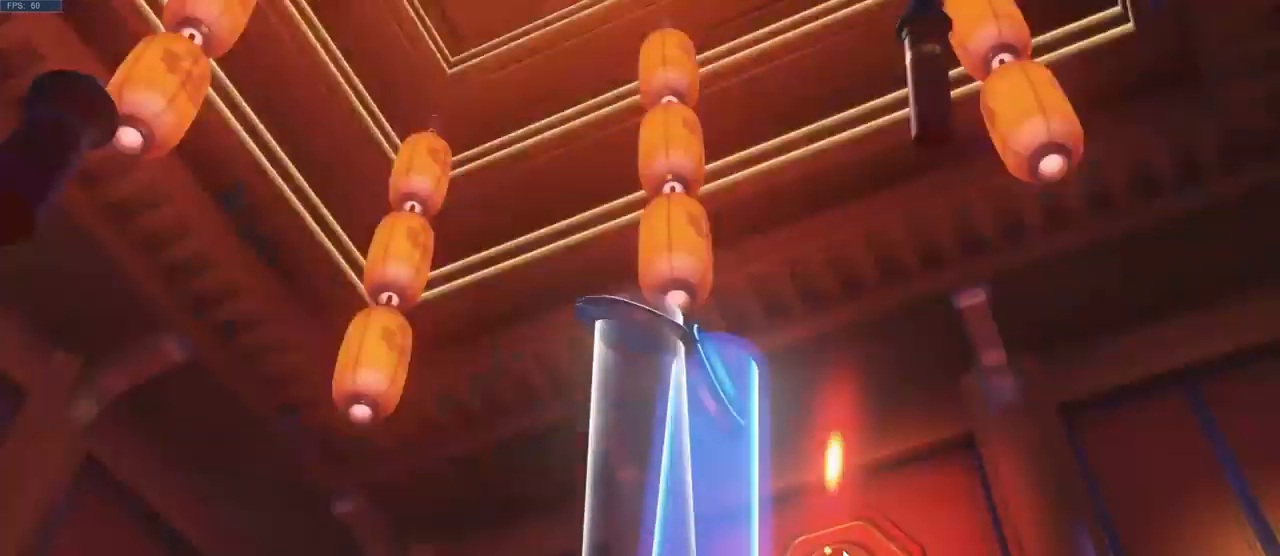
{"keys": ["w"], "mouse": []}
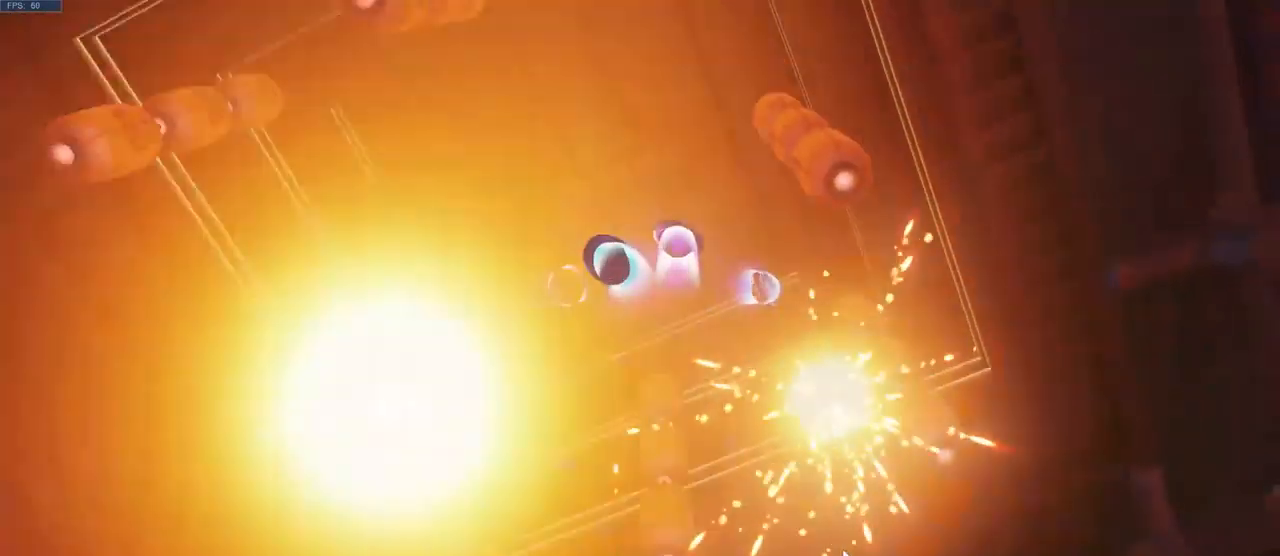
{"keys": [], "mouse": []}
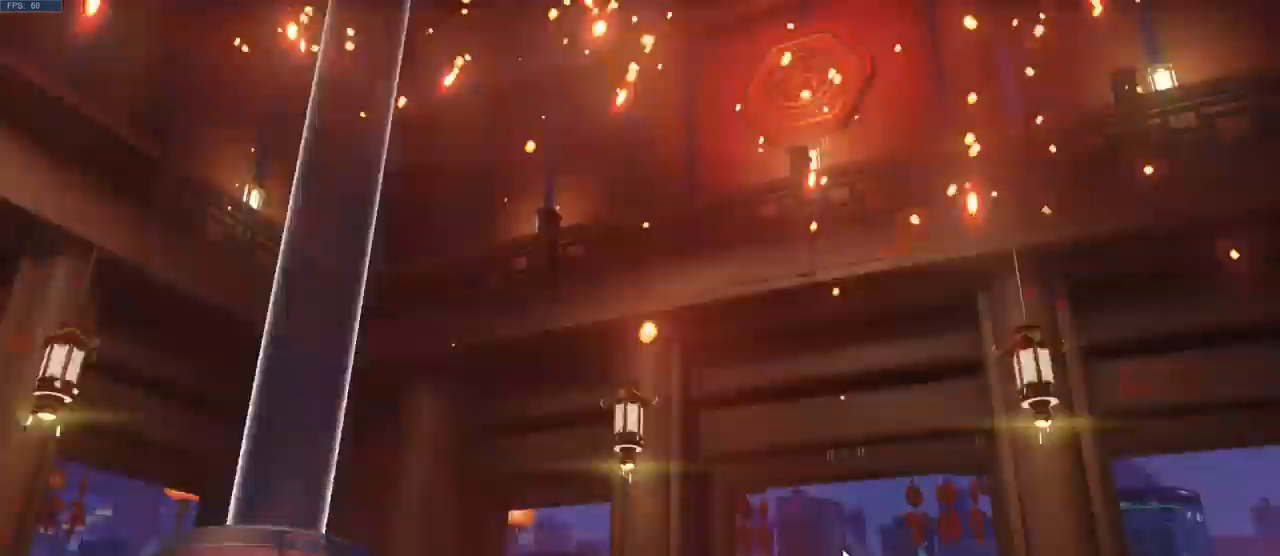
{"keys": [], "mouse": [], "events": []}
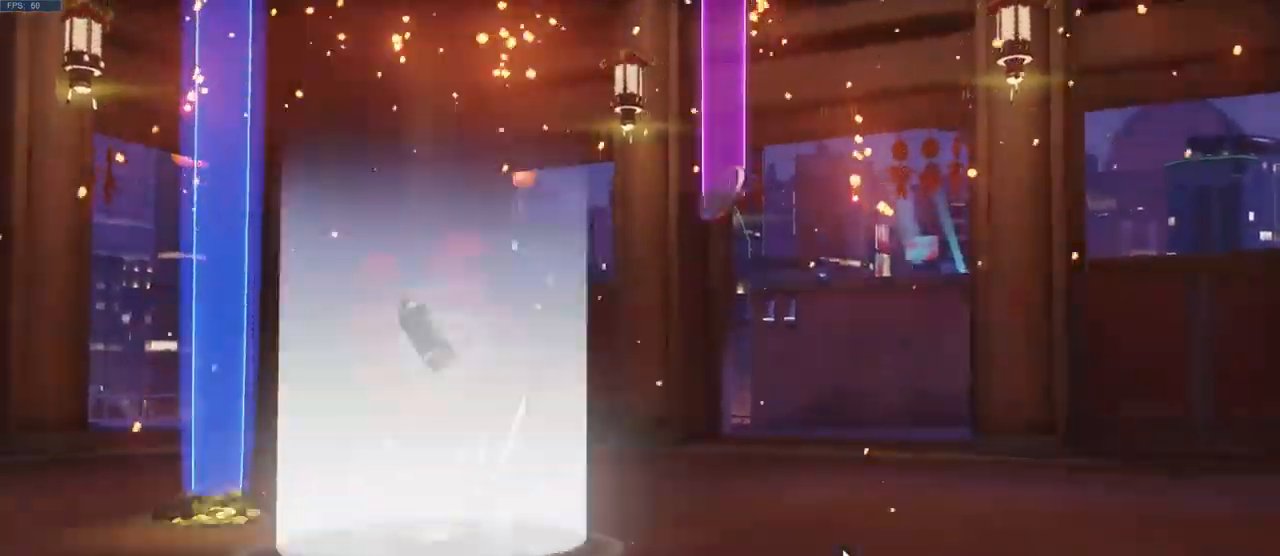
{"keys": [], "mouse": [], "events": []}
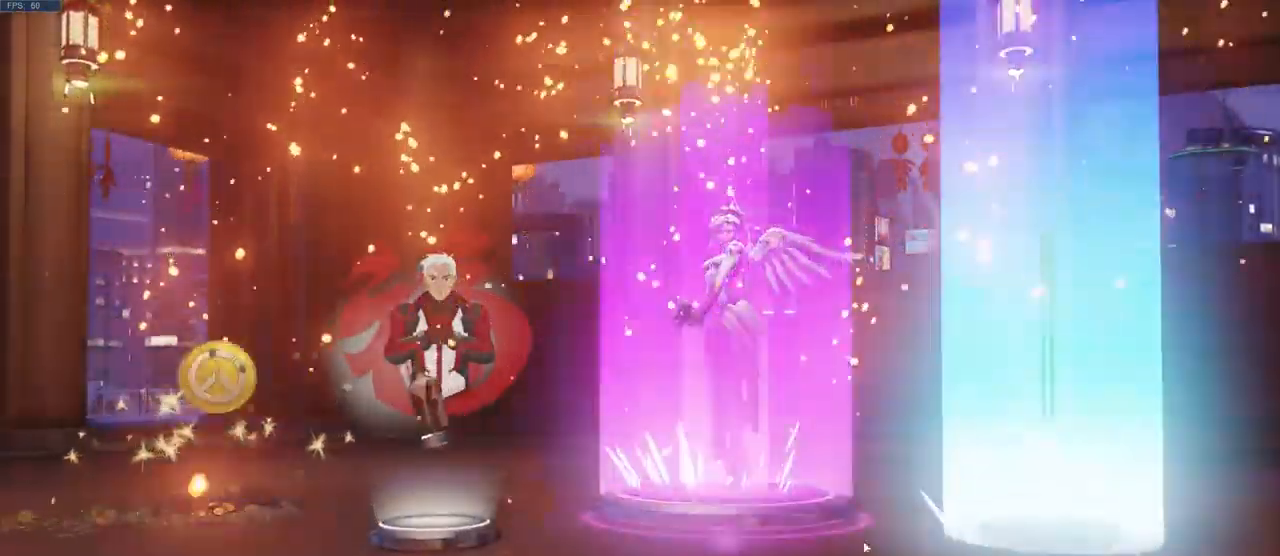
{"keys": [], "mouse": [], "events": []}
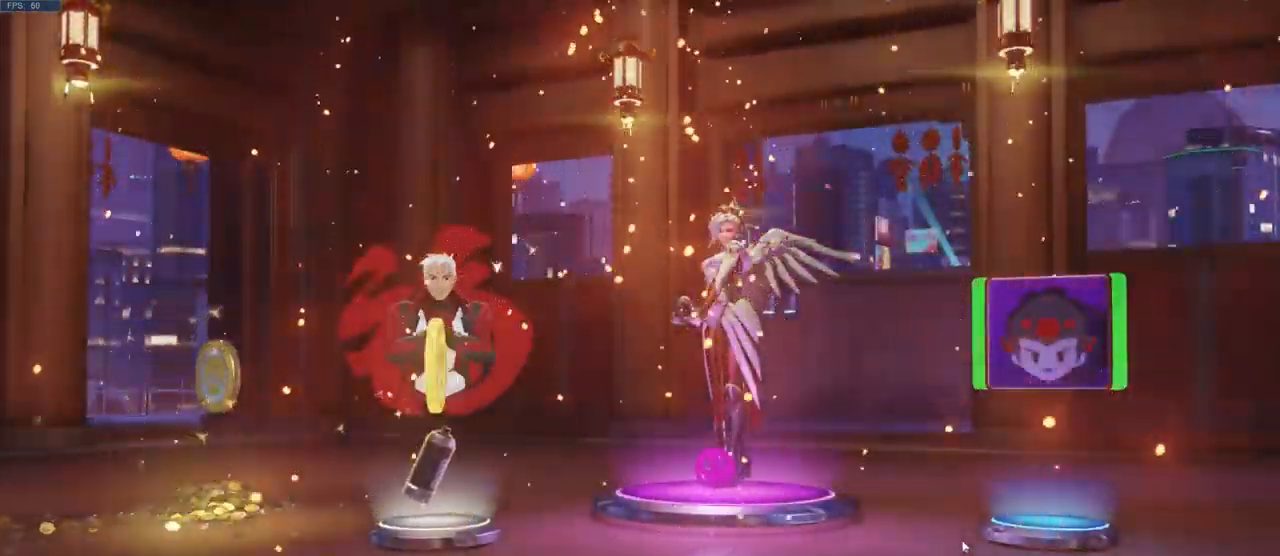
{"keys": [], "mouse": [], "events": []}
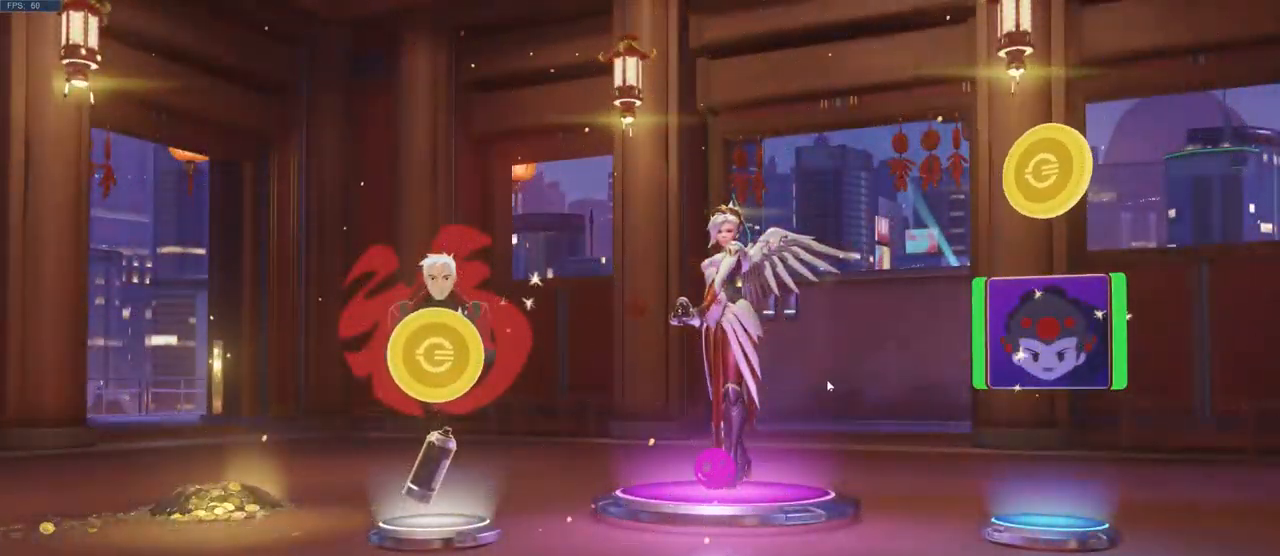
{"keys": [], "mouse": ["left"], "events": [[449, "mouse_left", "down"]]}
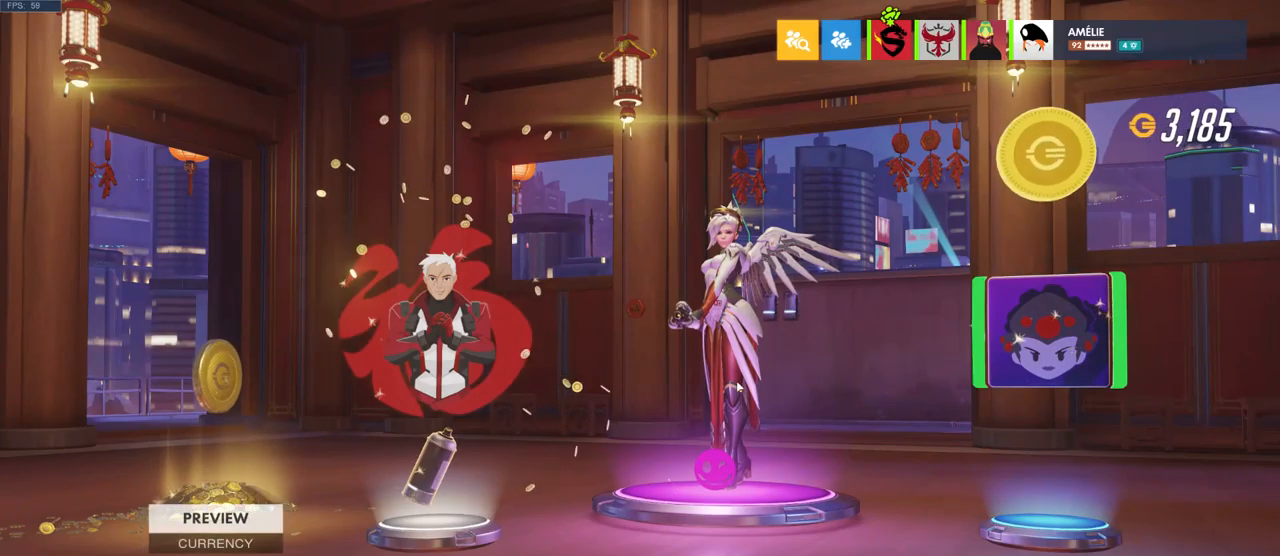
{"keys": [], "mouse": [], "events": [[283, "mouse_left", "up"]]}
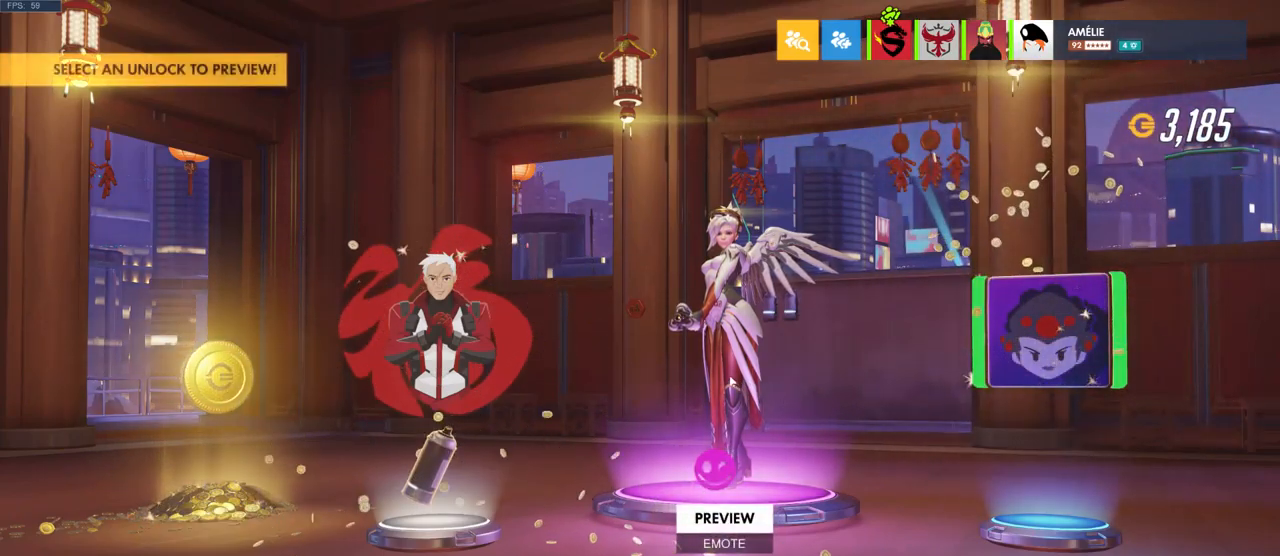
{"keys": [], "mouse": ["left"], "events": [[33, "mouse_left", "down"]]}
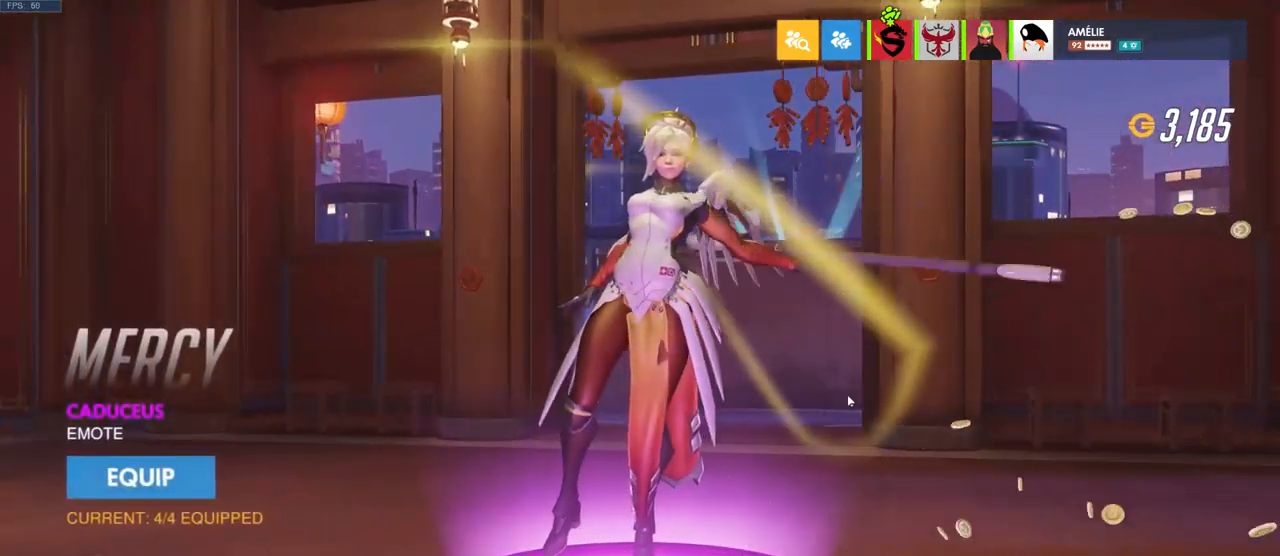
{"keys": [], "mouse": [], "events": [[17, "mouse_left", "up"]]}
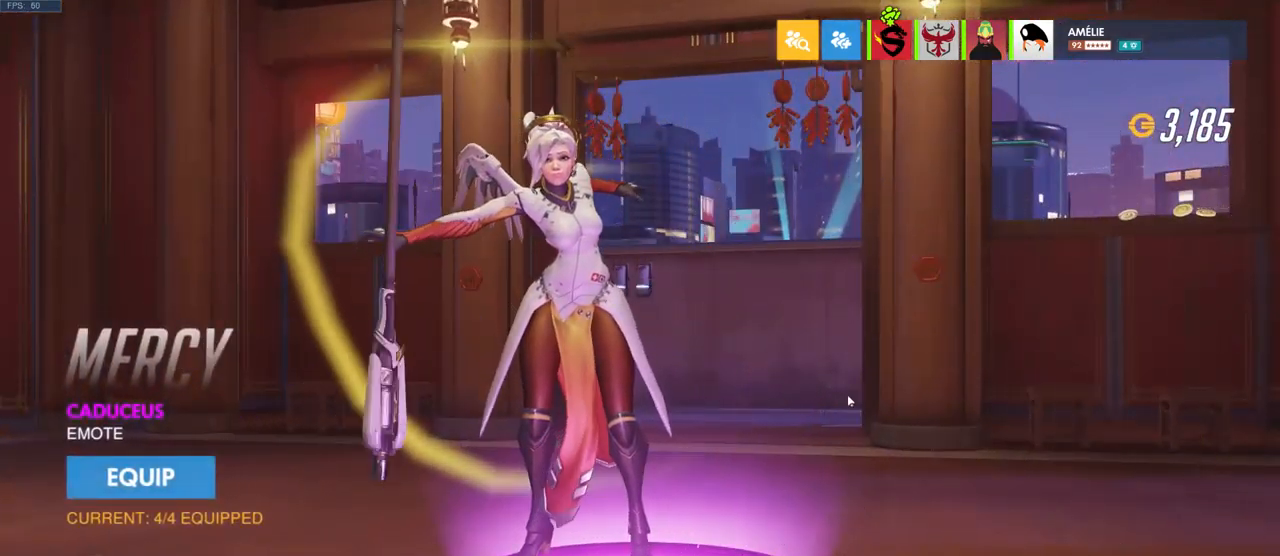
{"keys": [], "mouse": [], "events": []}
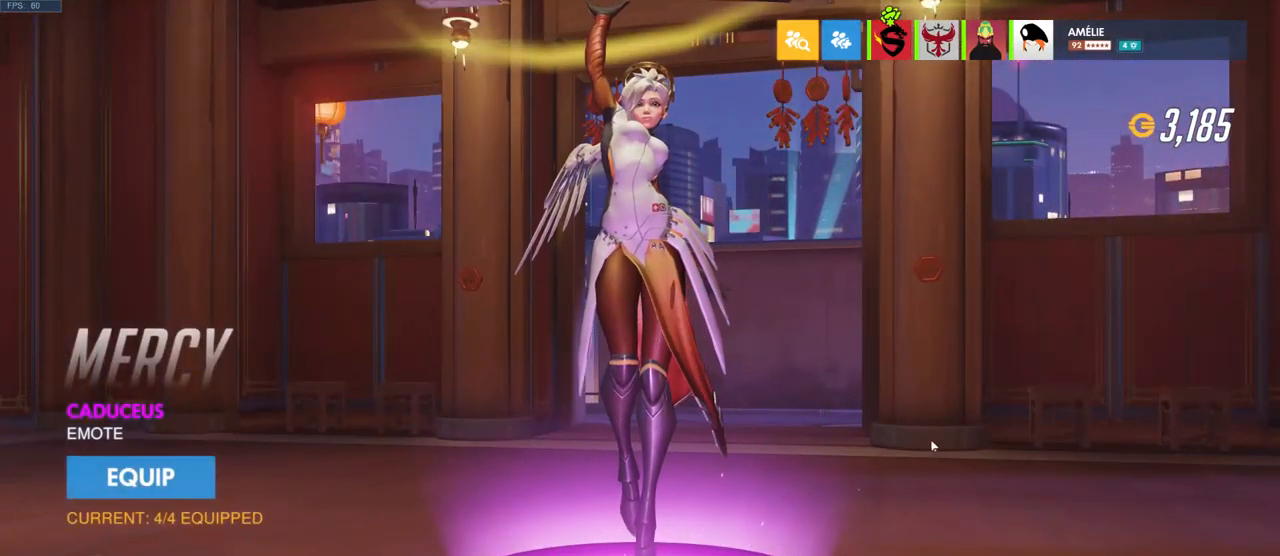
{"keys": [], "mouse": [], "events": []}
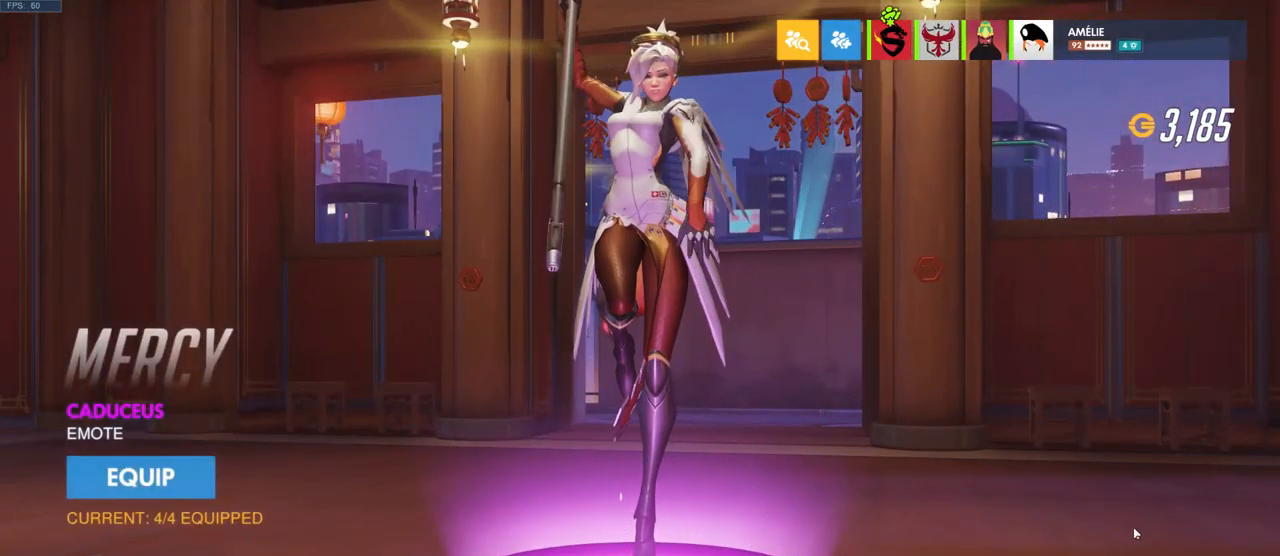
{"keys": [], "mouse": ["right"], "events": [[467, "mouse_right", "down"]]}
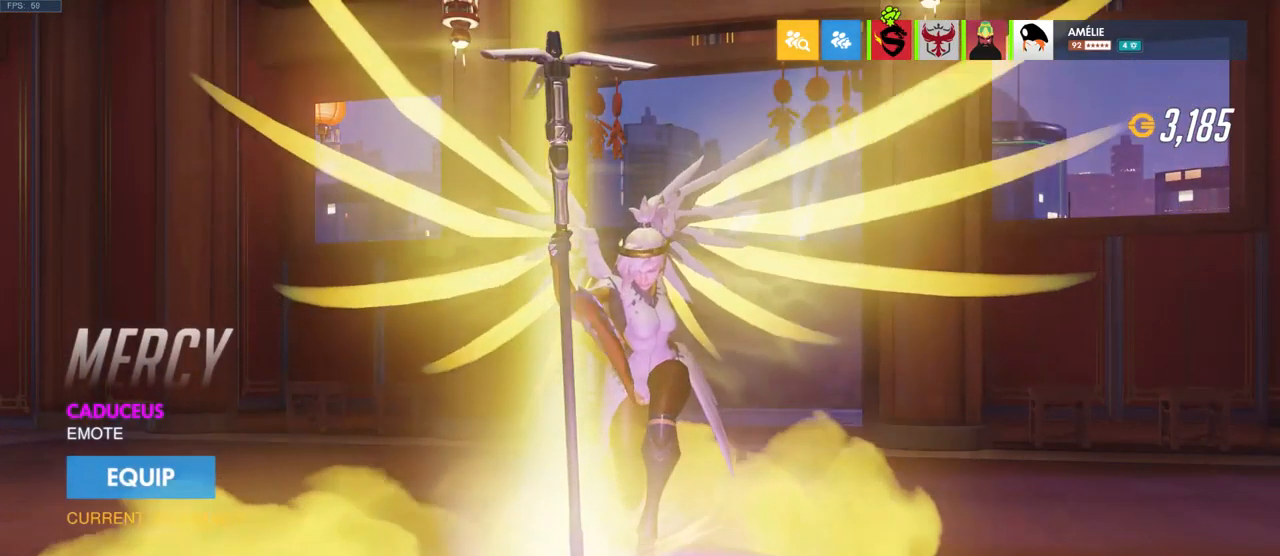
{"keys": [], "mouse": [], "events": [[83, "mouse_right", "up"]]}
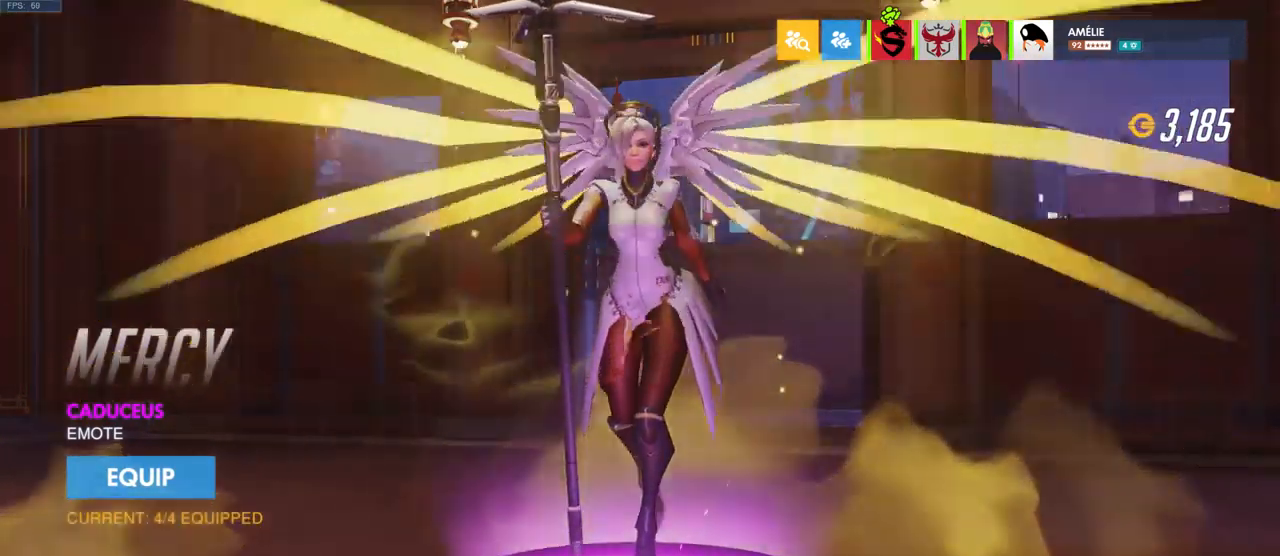
{"keys": [], "mouse": [], "events": [[267, "mouse_left", "down"], [367, "mouse_left", "up"]]}
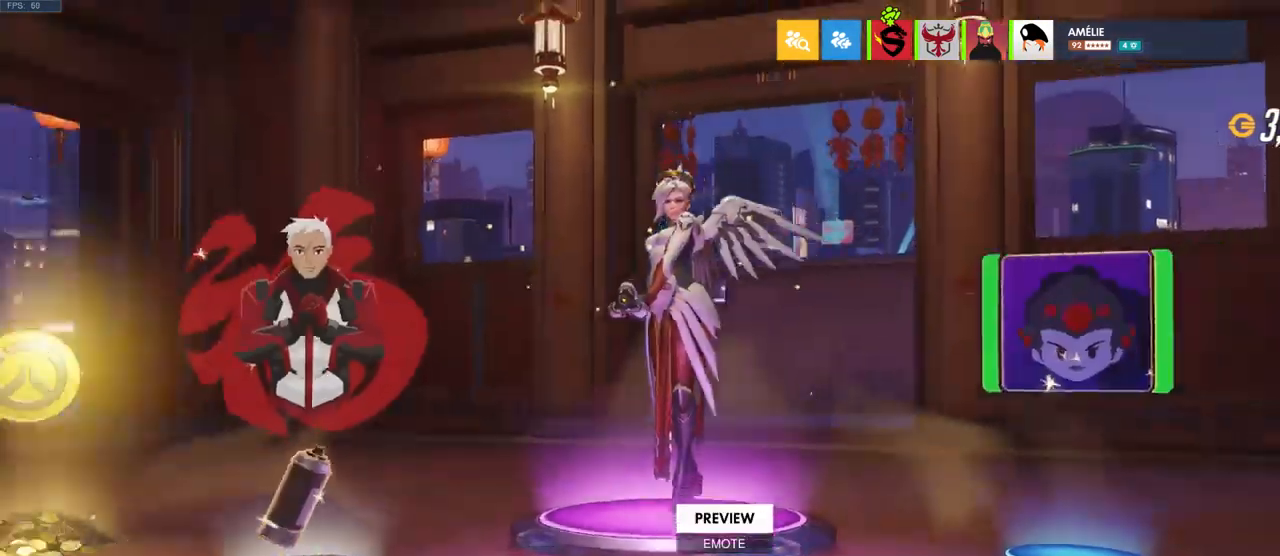
{"keys": [], "mouse": ["left"], "events": [[483, "mouse_left", "down"]]}
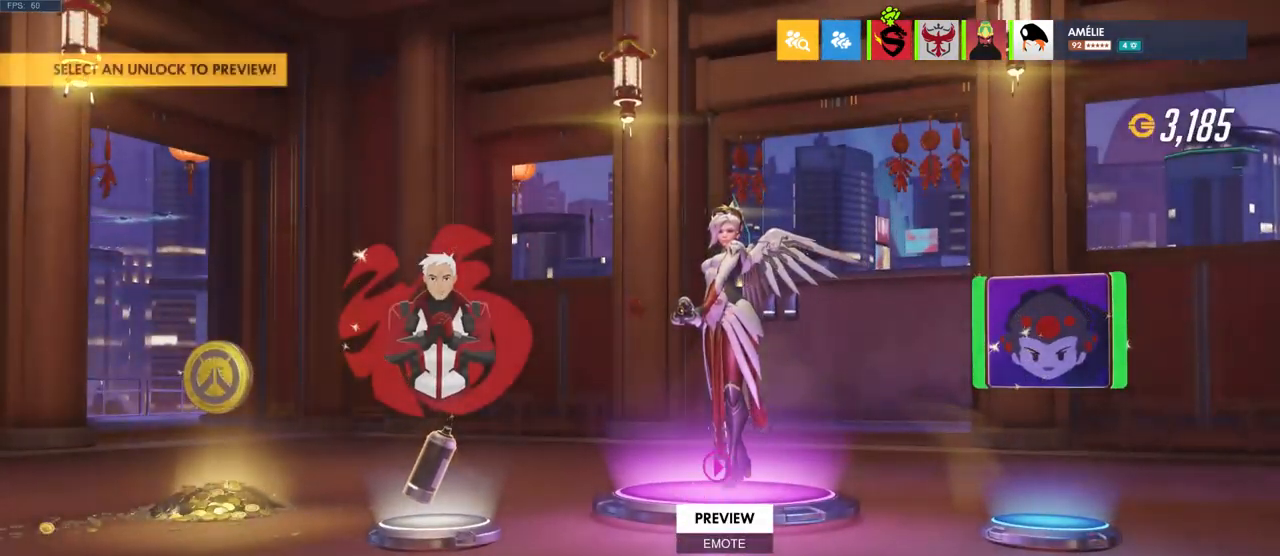
{"keys": [], "mouse": [], "events": [[117, "mouse_left", "up"]]}
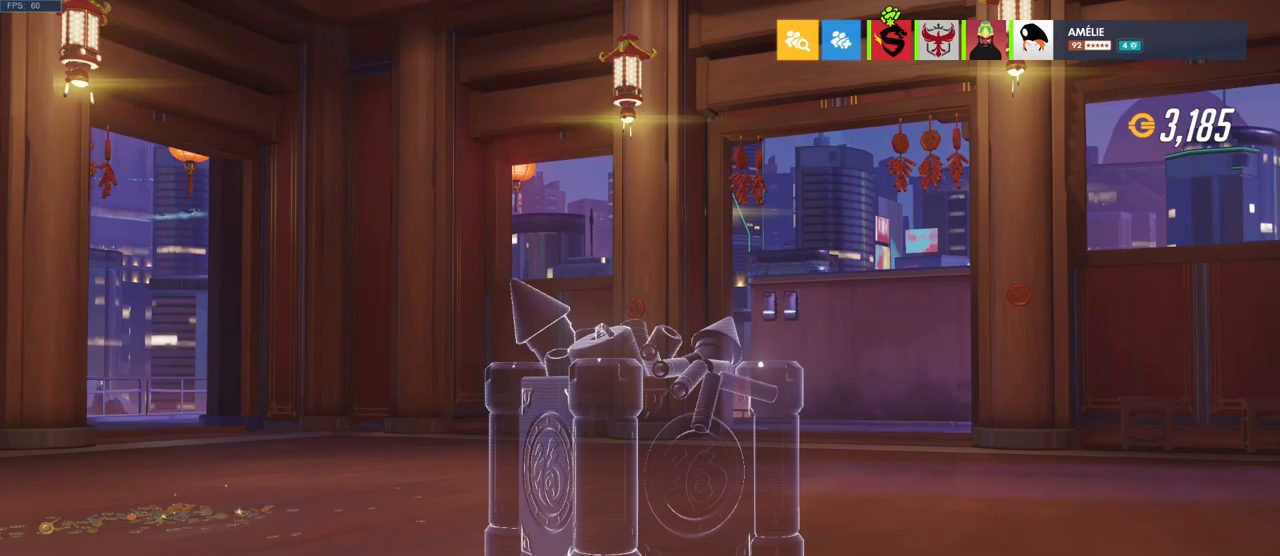
{"keys": [], "mouse": [], "events": [[134, "mouse_left", "down"], [217, "mouse_left", "up"]]}